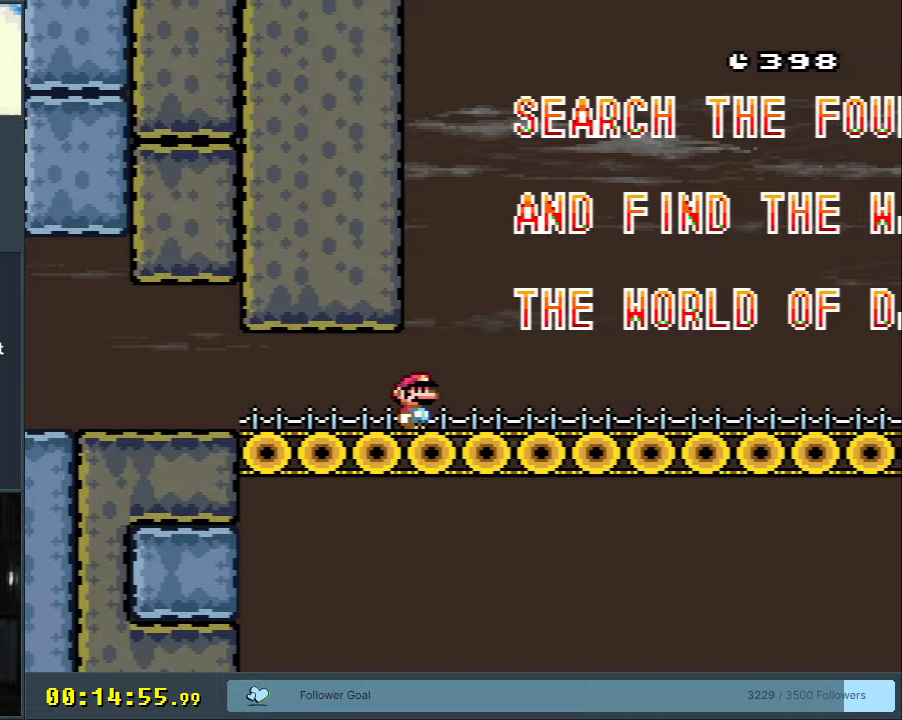
Gameplay with a controller (Nintendo layout); each line is a JSON object with the inputs held at the frame after it. "events" lists button and stick changes between this image and that frame as [ms after this image, input, new state], when the widget could be followed in between. Not read: L3 R3.
{"buttons": ["X", "DPAD_RIGHT"], "events": []}
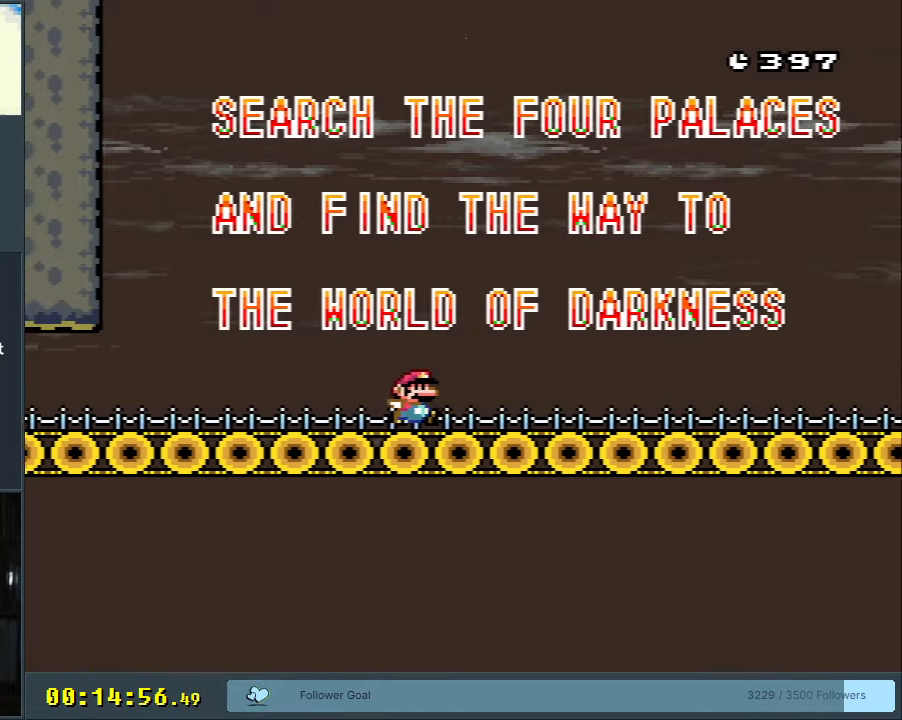
{"buttons": ["X", "DPAD_LEFT"], "events": [[133, "DPAD_RIGHT", "up"], [183, "DPAD_LEFT", "down"]]}
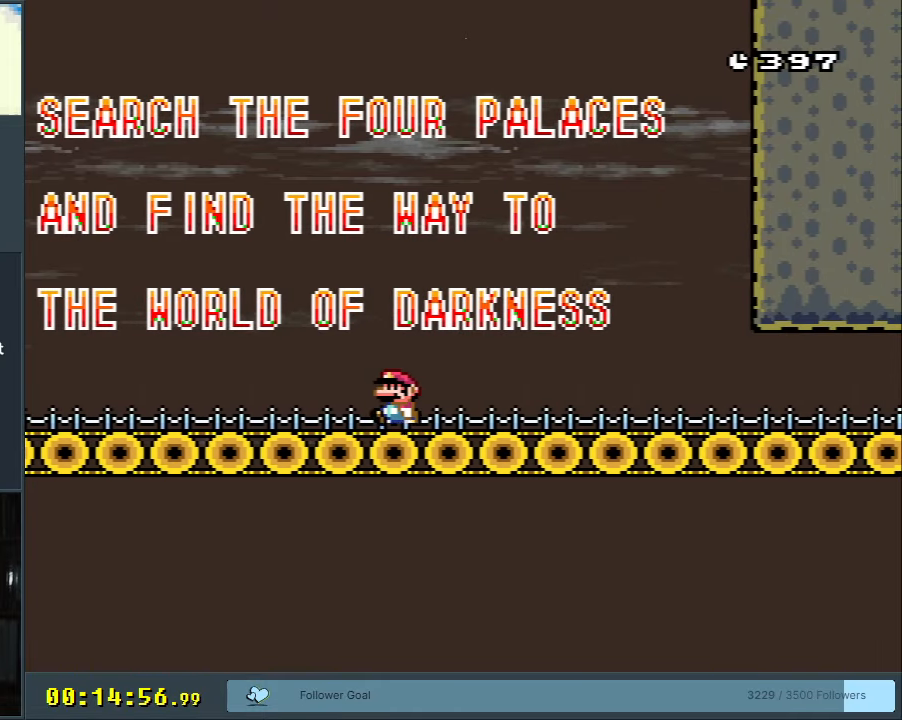
{"buttons": ["X"], "events": [[117, "DPAD_LEFT", "up"], [167, "DPAD_RIGHT", "down"], [333, "DPAD_RIGHT", "up"]]}
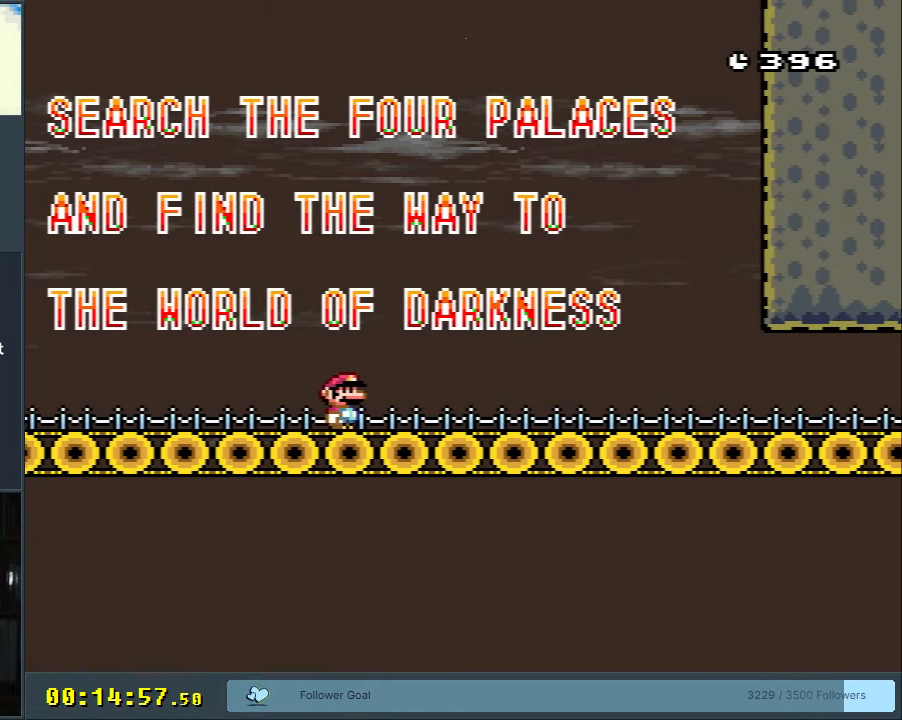
{"buttons": ["X", "DPAD_LEFT"], "events": [[17, "DPAD_RIGHT", "down"], [150, "DPAD_RIGHT", "up"], [350, "DPAD_LEFT", "down"]]}
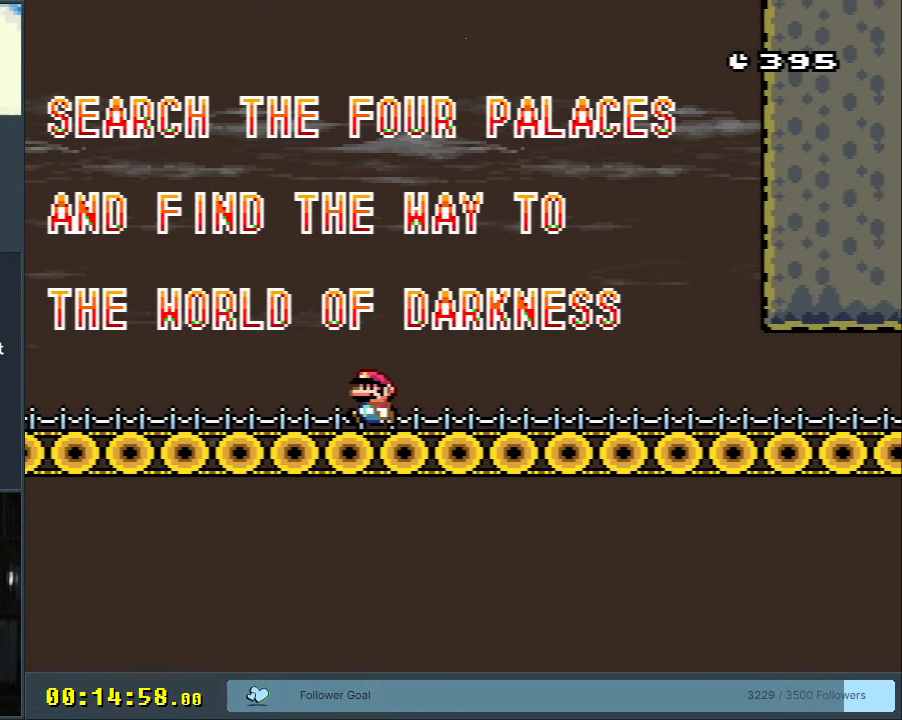
{"buttons": ["X"], "events": [[117, "DPAD_LEFT", "up"], [233, "DPAD_RIGHT", "down"], [350, "DPAD_RIGHT", "up"]]}
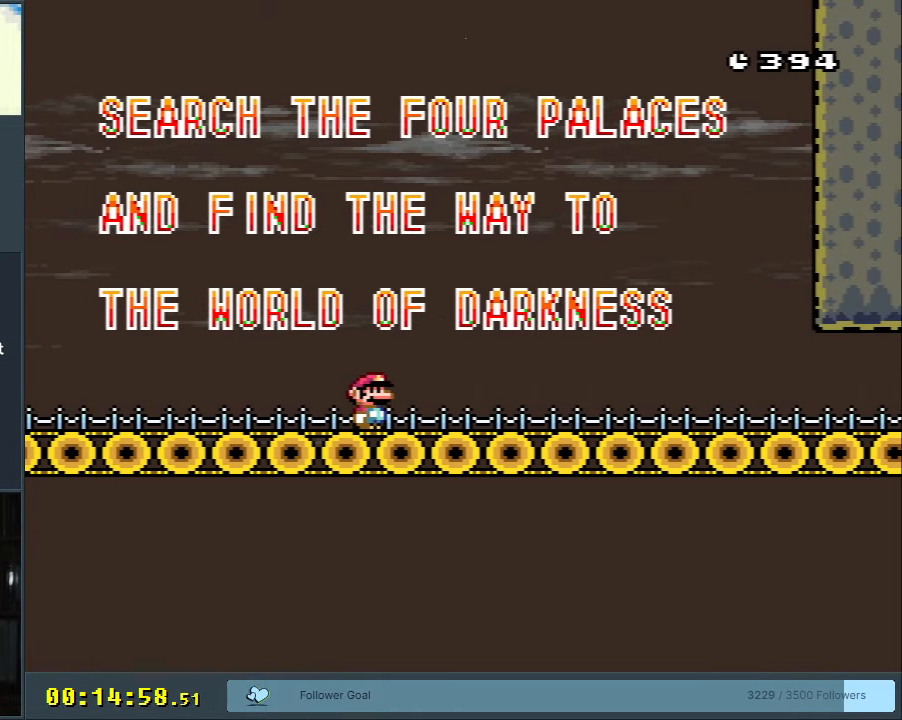
{"buttons": ["X"], "events": []}
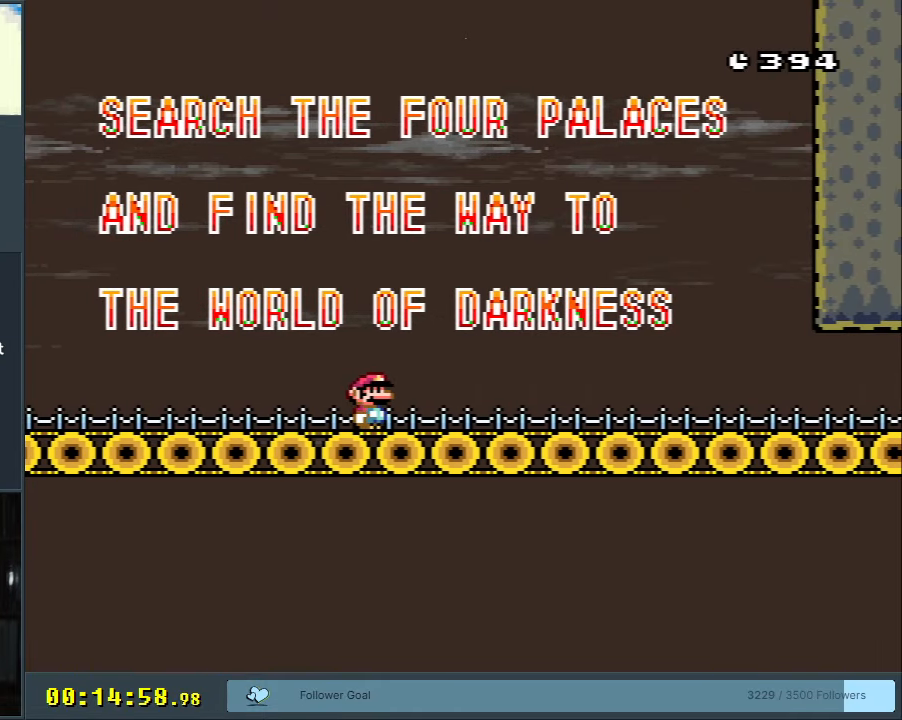
{"buttons": ["X", "DPAD_RIGHT"], "events": [[100, "DPAD_RIGHT", "down"]]}
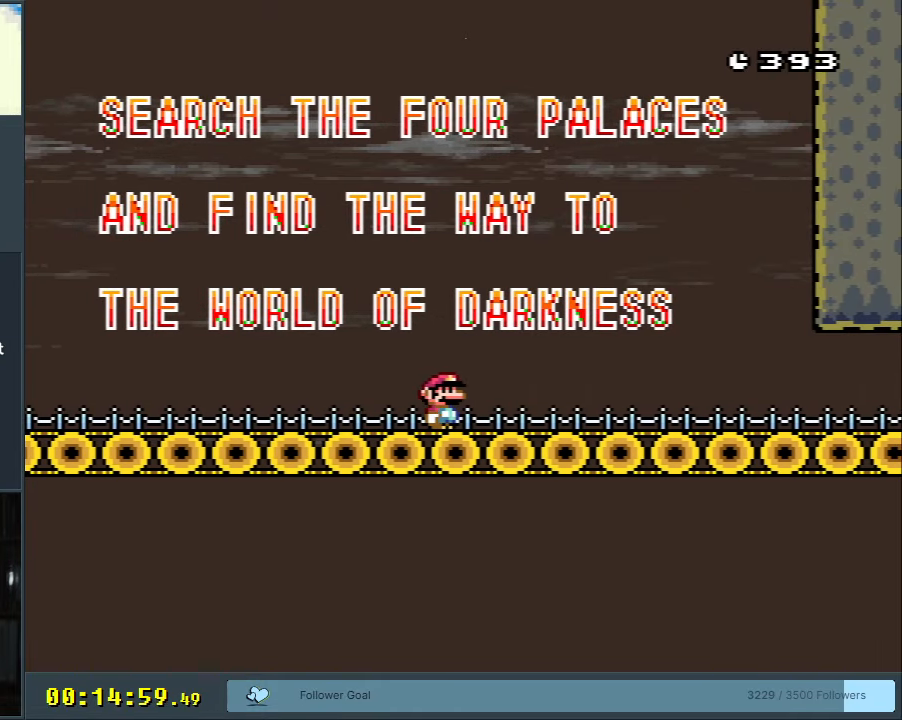
{"buttons": ["X", "DPAD_RIGHT"], "events": []}
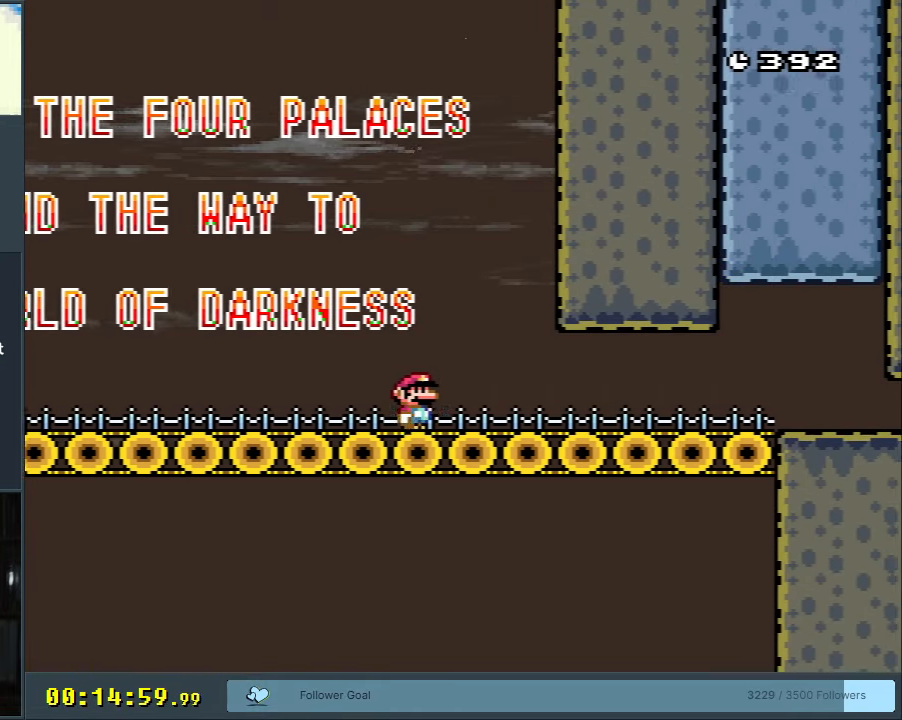
{"buttons": ["A", "X", "DPAD_RIGHT"], "events": [[417, "A", "down"]]}
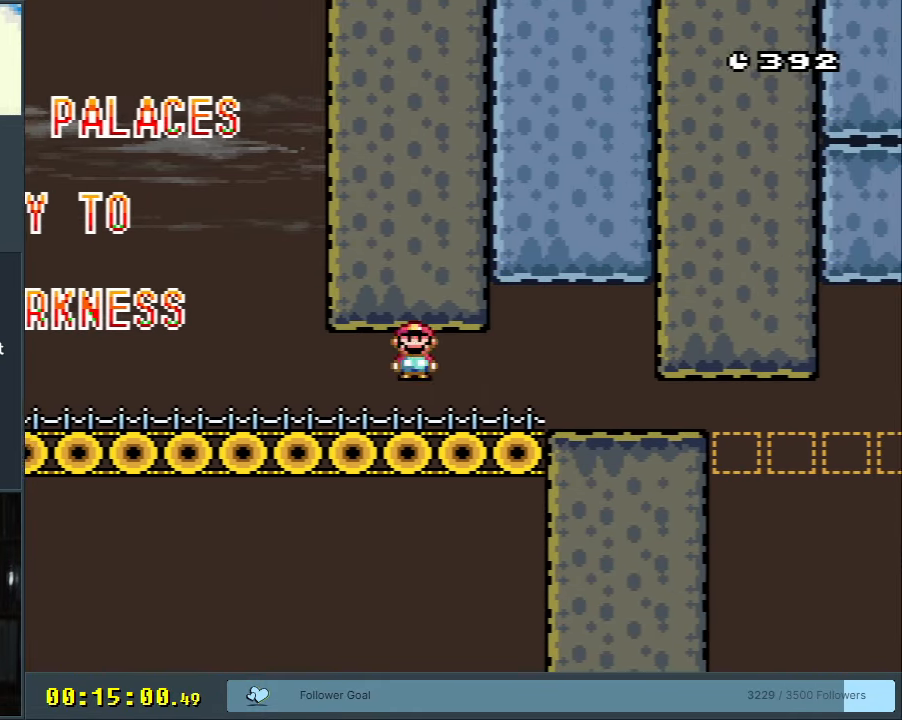
{"buttons": ["X", "DPAD_LEFT"], "events": [[83, "A", "up"], [333, "DPAD_RIGHT", "up"], [400, "DPAD_UP", "down"], [417, "DPAD_UP", "up"], [450, "DPAD_LEFT", "down"]]}
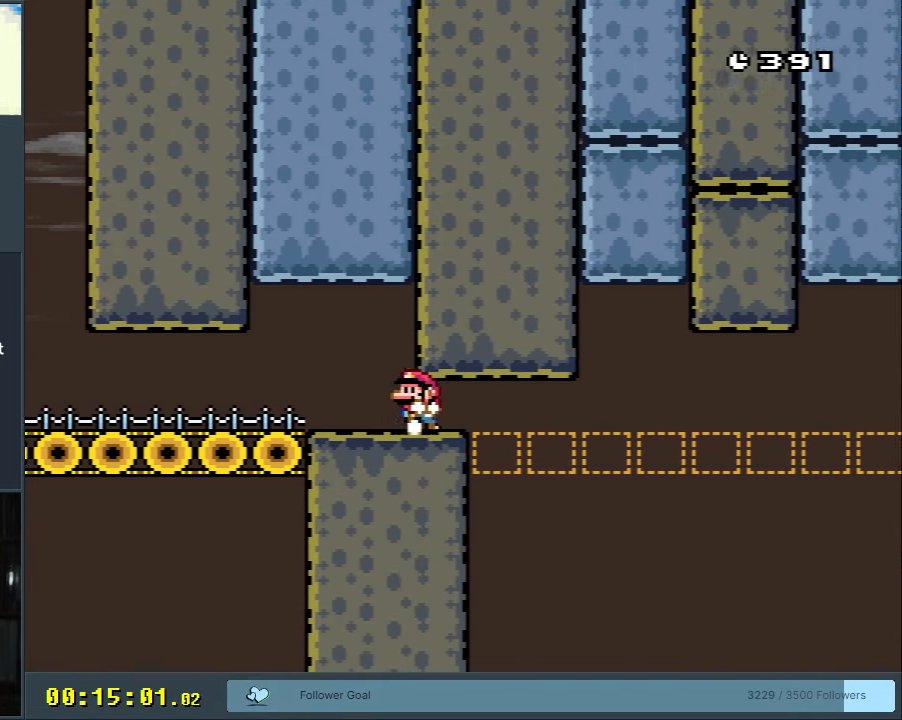
{"buttons": [], "events": [[50, "DPAD_LEFT", "up"], [133, "DPAD_LEFT", "down"], [367, "DPAD_LEFT", "up"], [400, "X", "up"]]}
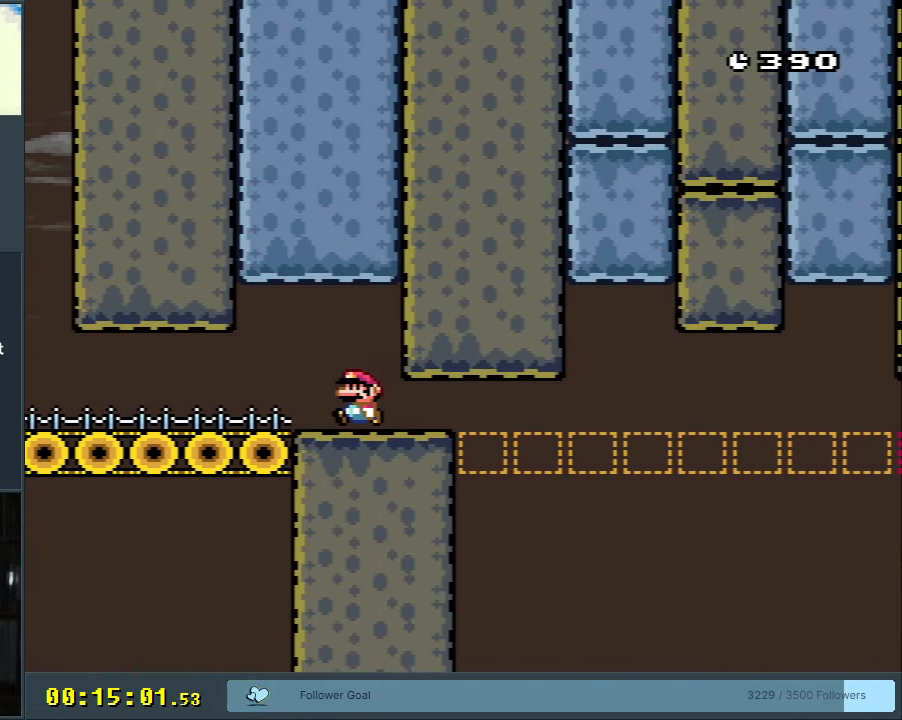
{"buttons": [], "events": [[50, "START", "down"], [67, "SELECT", "down"], [300, "START", "up"], [317, "SELECT", "up"]]}
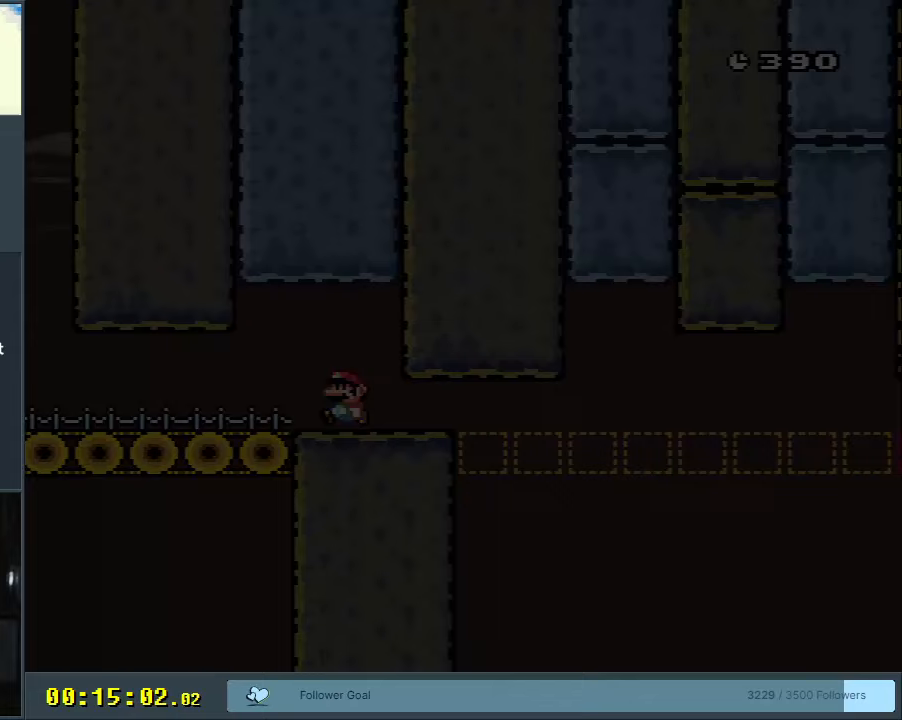
{"buttons": [], "events": []}
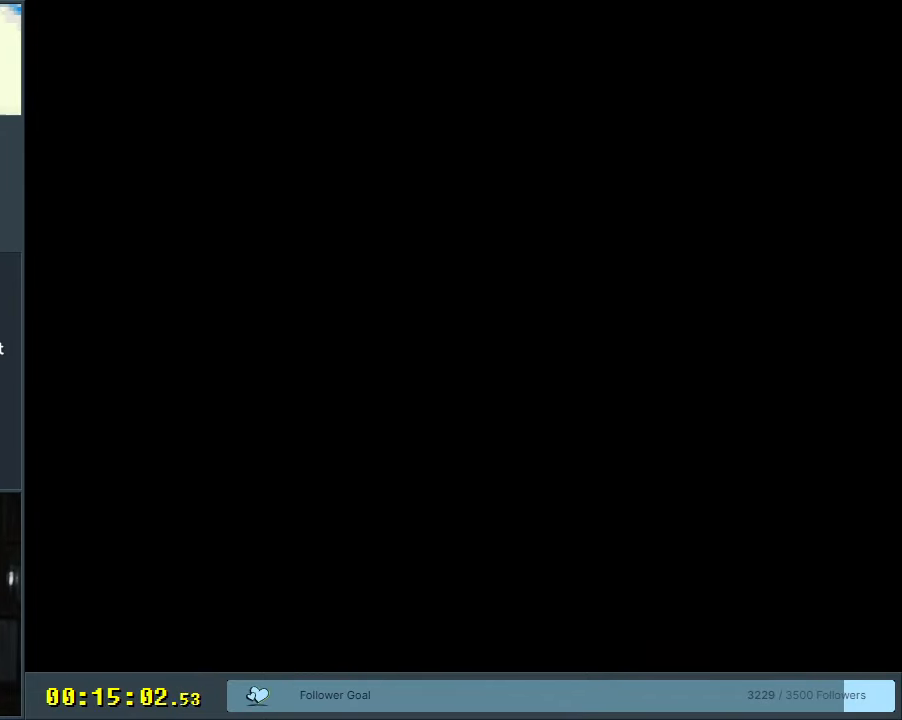
{"buttons": [], "events": []}
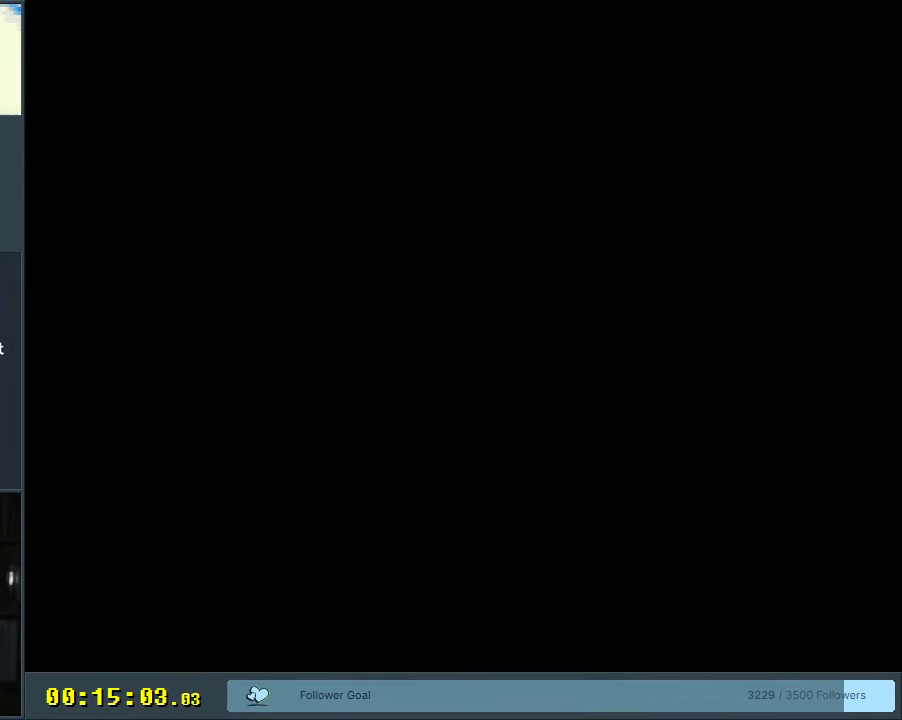
{"buttons": [], "events": []}
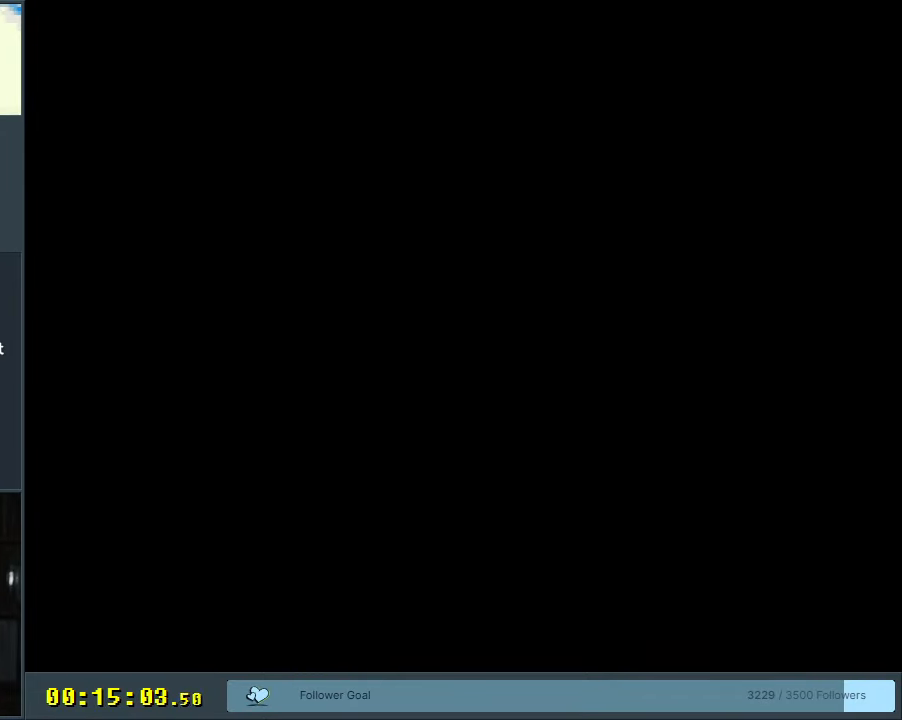
{"buttons": [], "events": []}
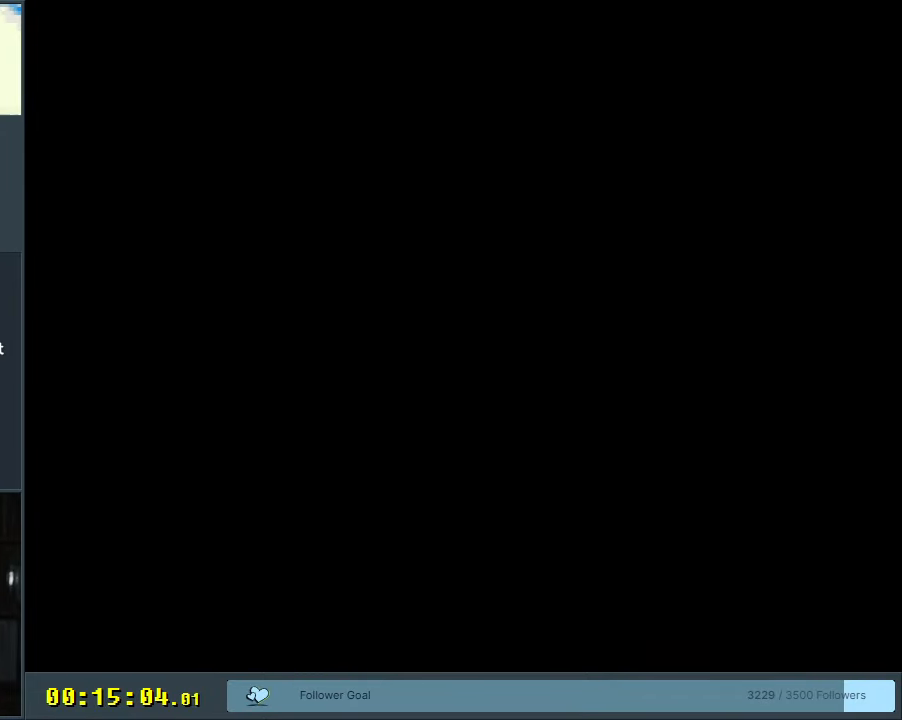
{"buttons": [], "events": []}
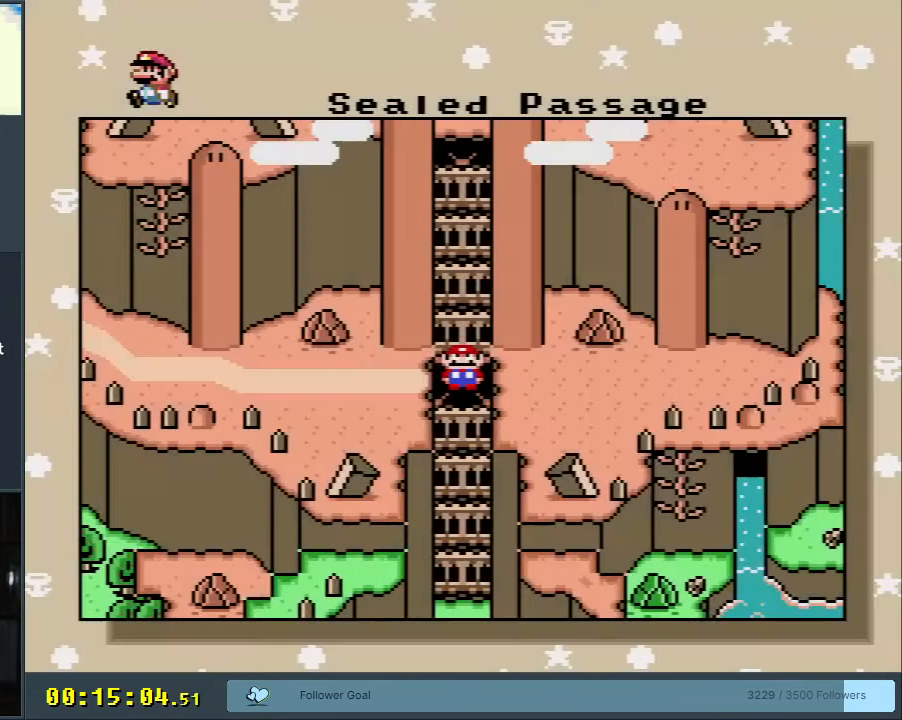
{"buttons": [], "events": [[117, "DPAD_LEFT", "down"], [500, "DPAD_LEFT", "up"]]}
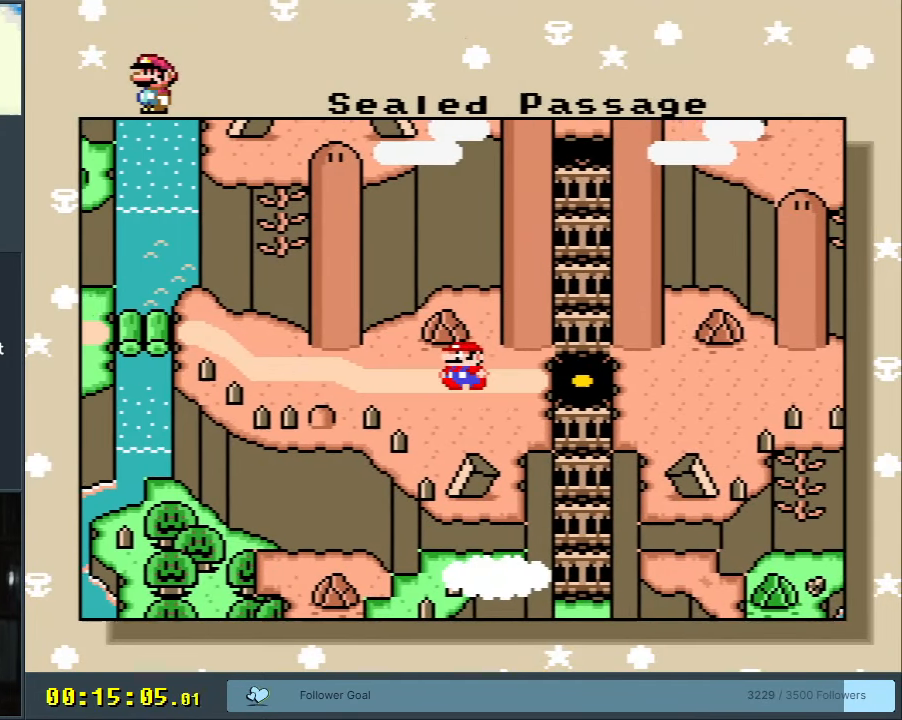
{"buttons": [], "events": []}
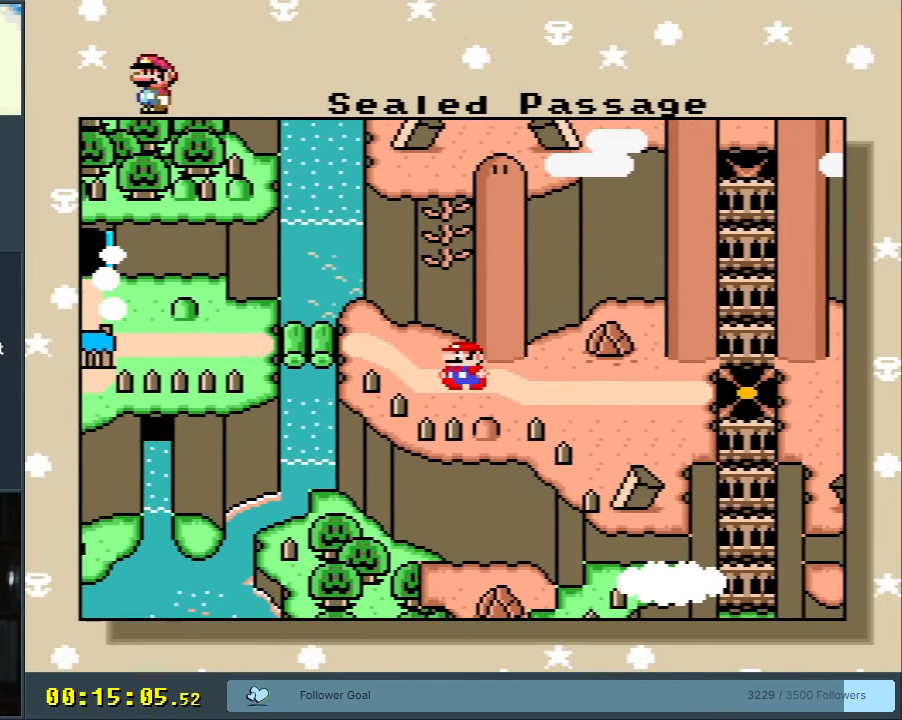
{"buttons": [], "events": []}
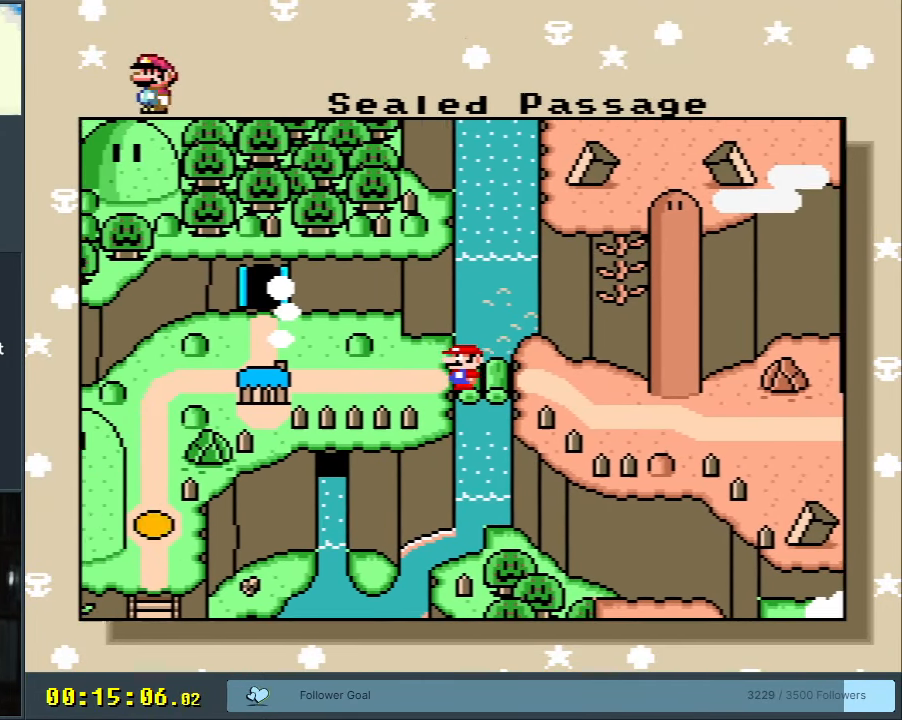
{"buttons": [], "events": []}
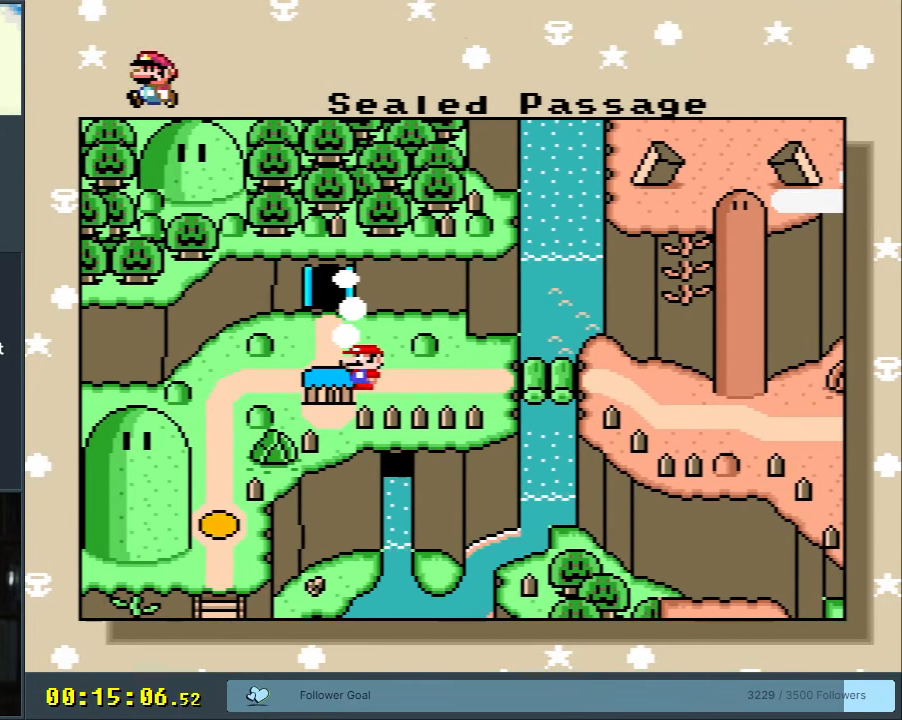
{"buttons": [], "events": [[183, "DPAD_LEFT", "down"], [300, "DPAD_LEFT", "up"], [333, "DPAD_LEFT", "down"], [450, "DPAD_LEFT", "up"]]}
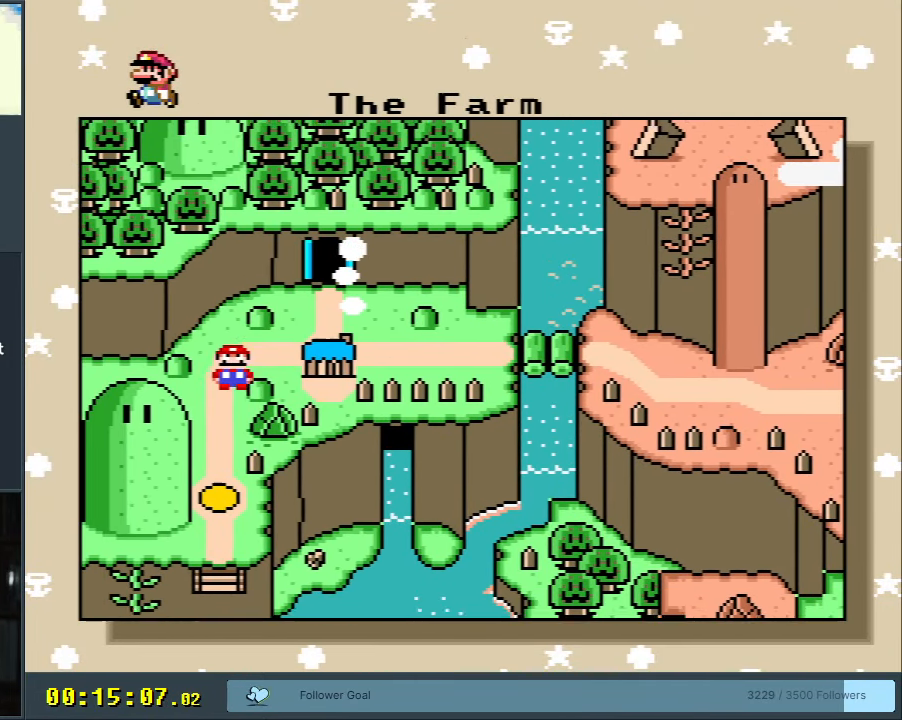
{"buttons": ["DPAD_DOWN"], "events": [[433, "DPAD_DOWN", "down"]]}
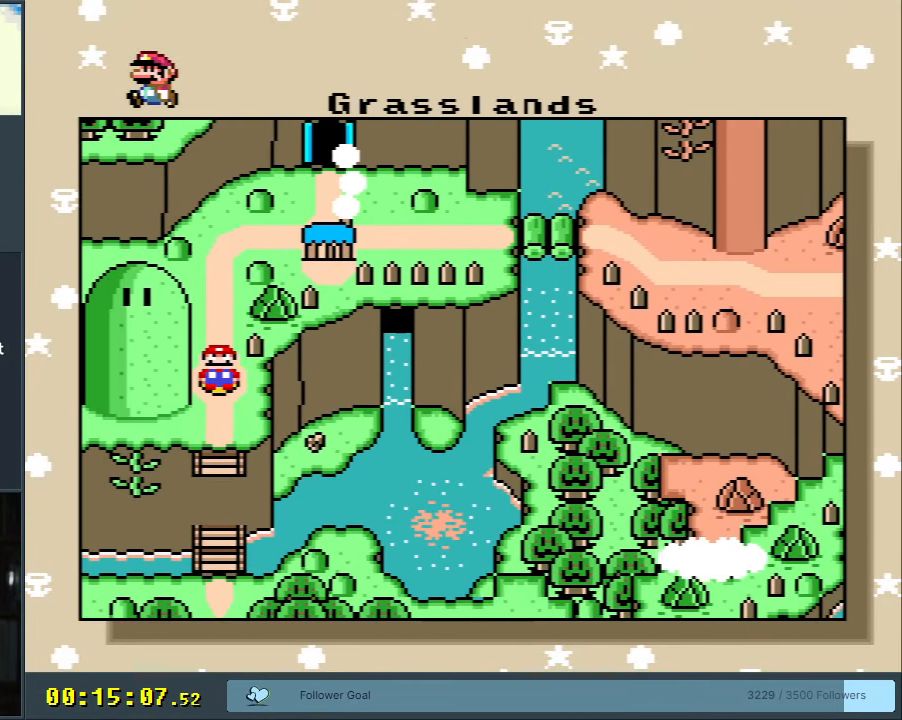
{"buttons": [], "events": [[50, "DPAD_DOWN", "up"], [133, "DPAD_DOWN", "down"], [250, "DPAD_DOWN", "up"], [283, "DPAD_DOWN", "down"], [367, "DPAD_DOWN", "up"], [433, "DPAD_DOWN", "down"], [500, "DPAD_DOWN", "up"]]}
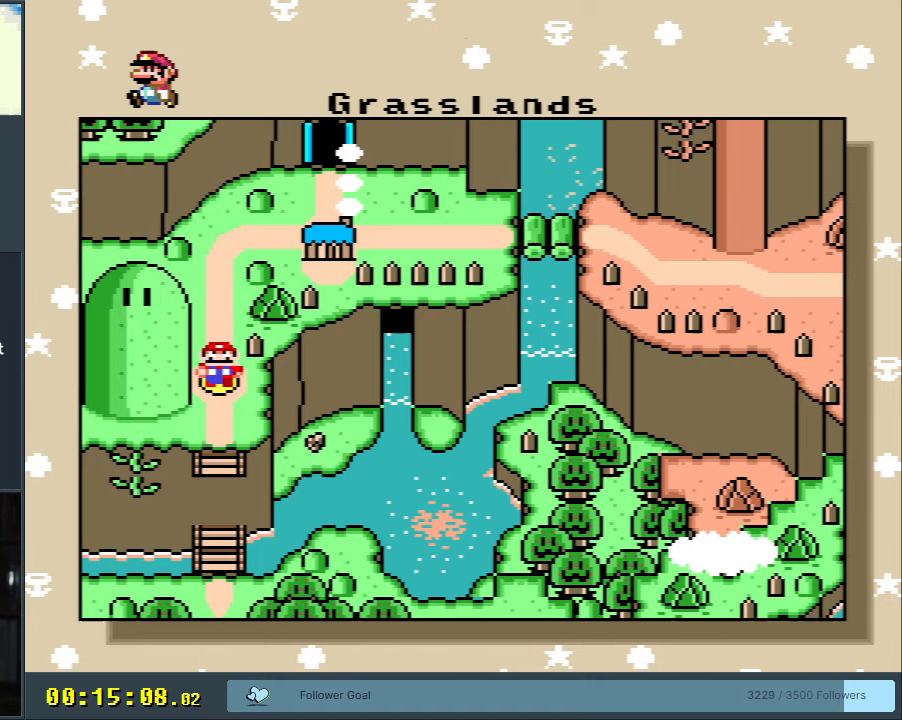
{"buttons": ["A"], "events": [[367, "A", "down"]]}
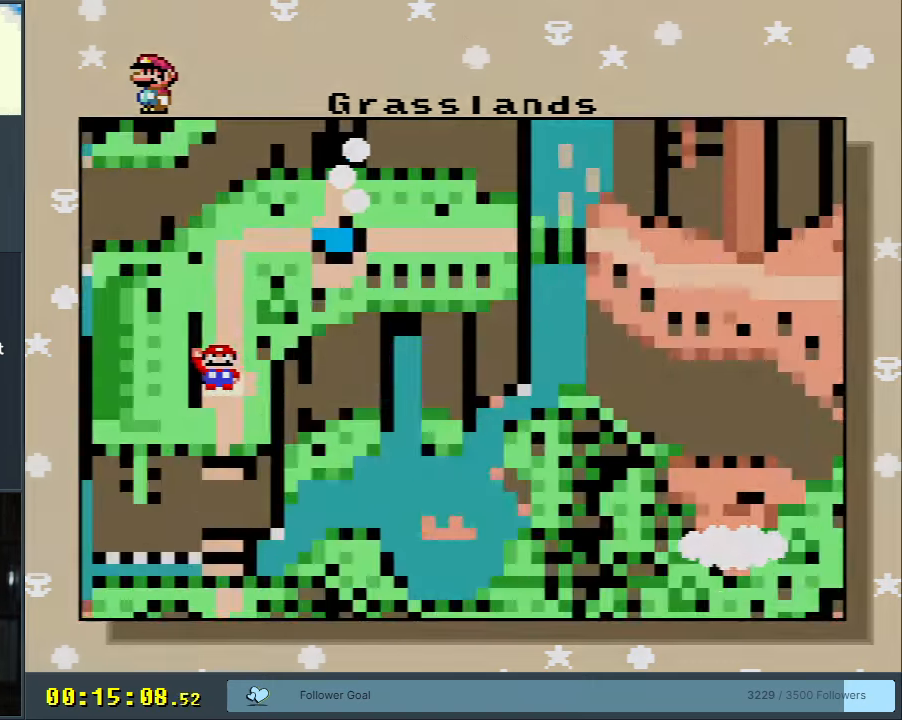
{"buttons": [], "events": [[17, "A", "up"]]}
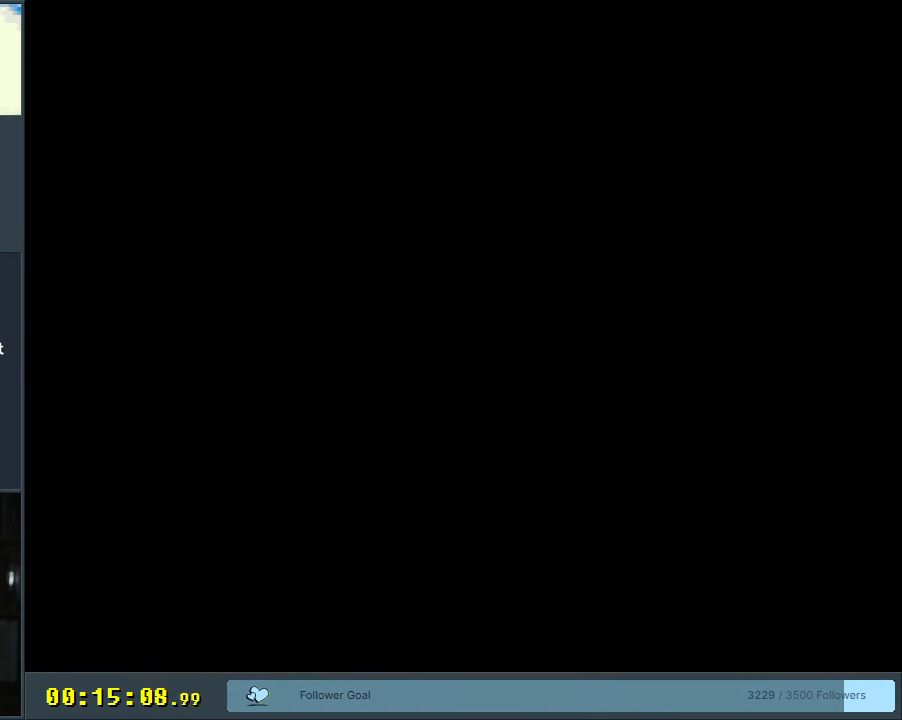
{"buttons": [], "events": []}